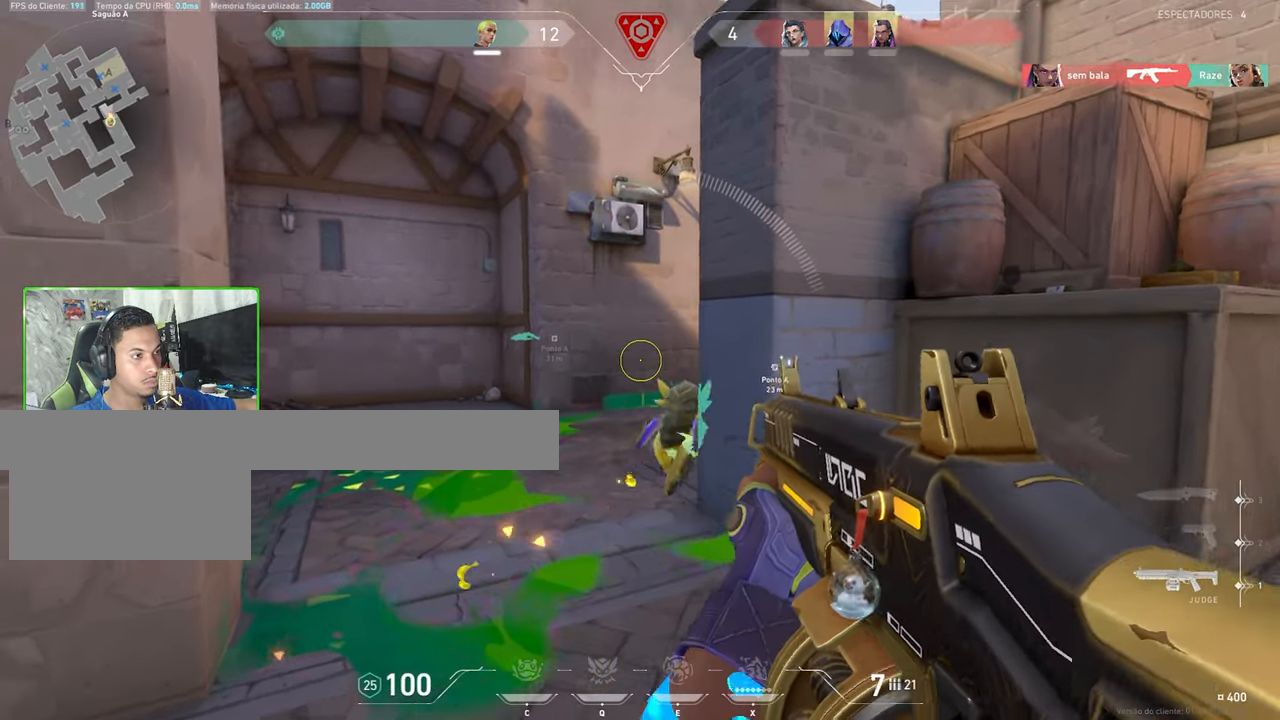
Gameplay with keyboard and mouse; each line is a JSON object with the keys and mouse buttons held at the frame after it. "events" lists presses ("down") and releases ("up") of "1", "2", "3", "4", "5", "a", "alt", "c", "caps_lock", "ctrl", "d", "e", "f", "g", "q", "r", "s", "shift", "space", "t", "tab", "v", "w", "x", "z", "mouse_left", "mouse_wheel" and "mouse_right" between this image and that frame as [ms after this image, input, new state], when the widget could be followed in between. "mouse_left", "mouse_wheel", "mouse_right" = the "left", "wheel", "right" buttons of the "mouse" list. No other keys are recorded. "wheel" means that the mouse wheel is clicked or scrolled. "mouse_move" is the direction in which the mouse moves at that frame (one of eight, or "still"), when it could be read.
{"keys": ["a", "w"], "mouse": [], "mouse_move": "down-right", "events": [[100, "shift", "up"], [200, "a", "down"], [366, "a", "up"], [416, "a", "down"]]}
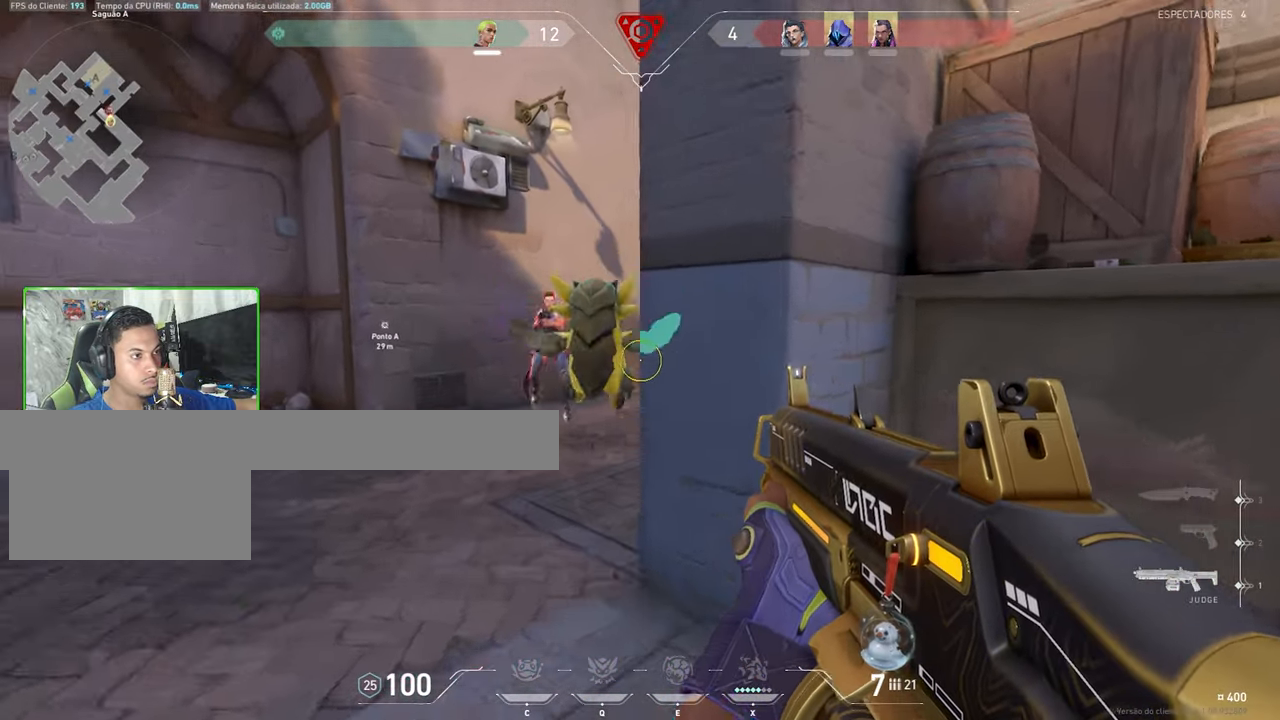
{"keys": ["d"], "mouse": ["left"], "mouse_move": "left", "events": [[200, "w", "up"], [300, "a", "up"], [433, "mouse_left", "down"], [483, "d", "down"]]}
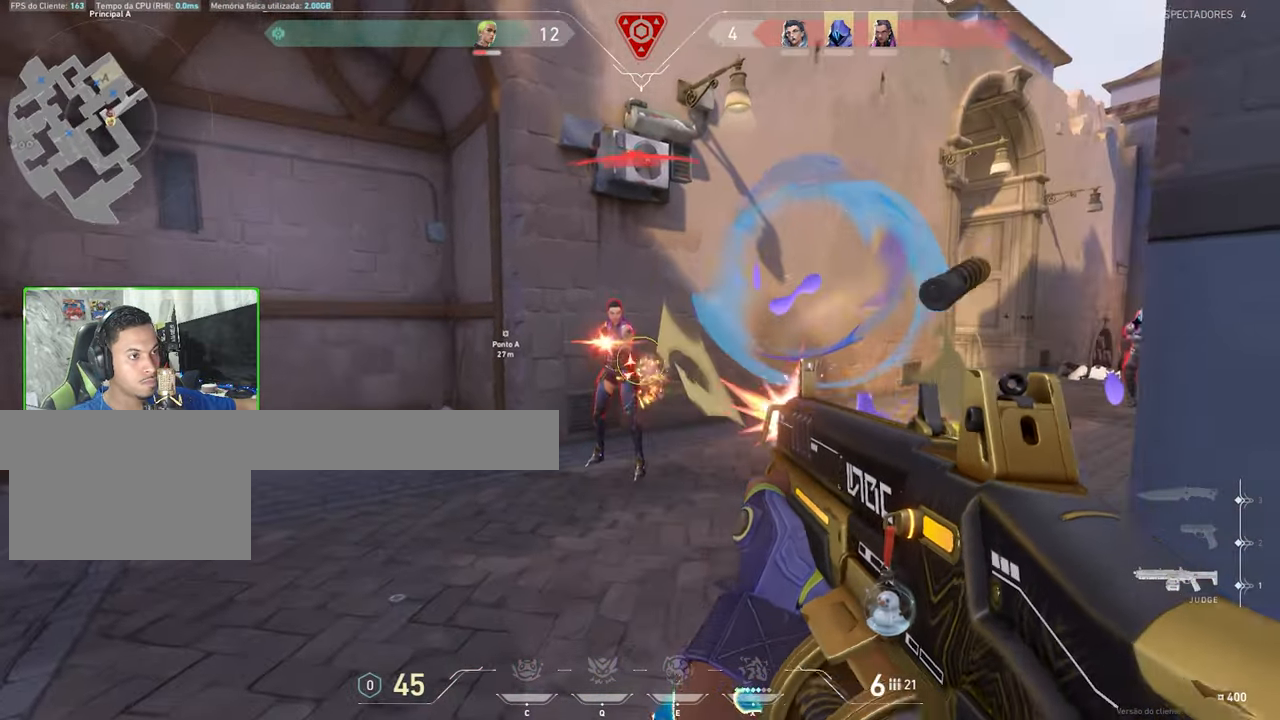
{"keys": [], "mouse": [], "mouse_move": "still", "events": [[83, "mouse_left", "up"], [116, "ctrl", "down"], [116, "d", "up"], [116, "shift", "down"], [166, "mouse_left", "down"], [317, "mouse_left", "up"], [450, "ctrl", "up"], [450, "mouse_left", "down"], [450, "shift", "up"], [500, "mouse_left", "up"]]}
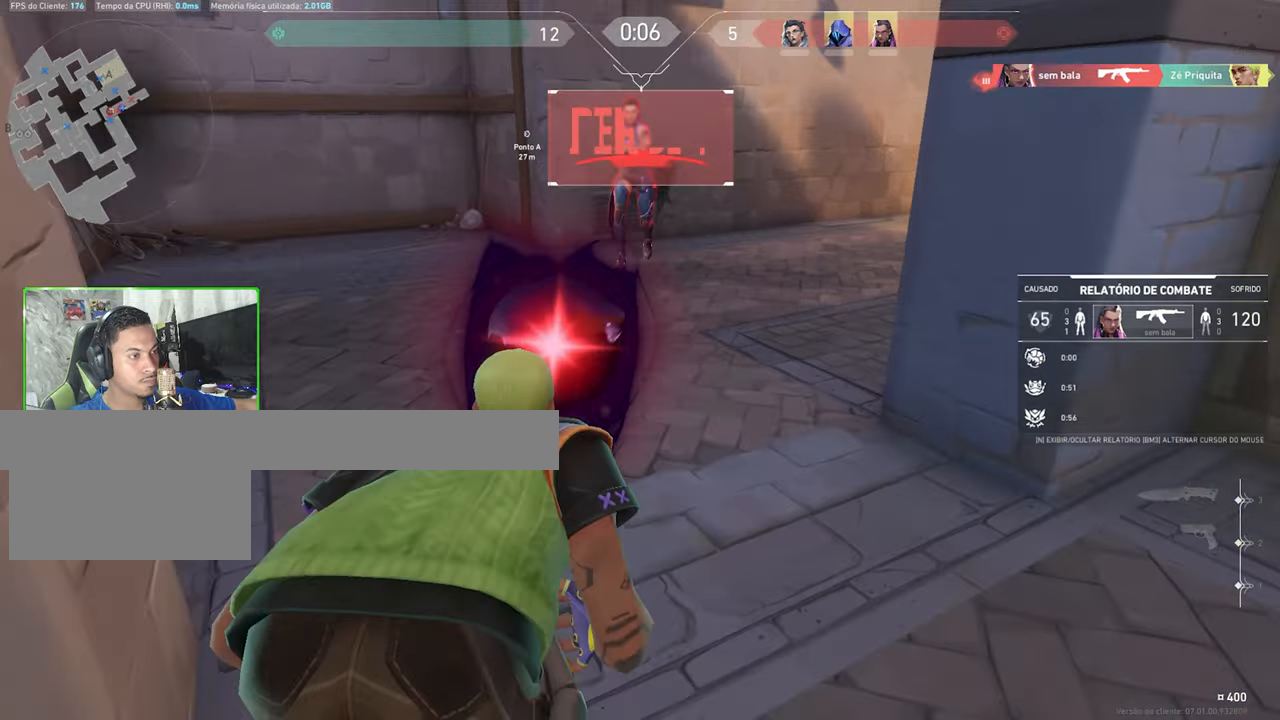
{"keys": [], "mouse": [], "mouse_move": "up-right", "events": []}
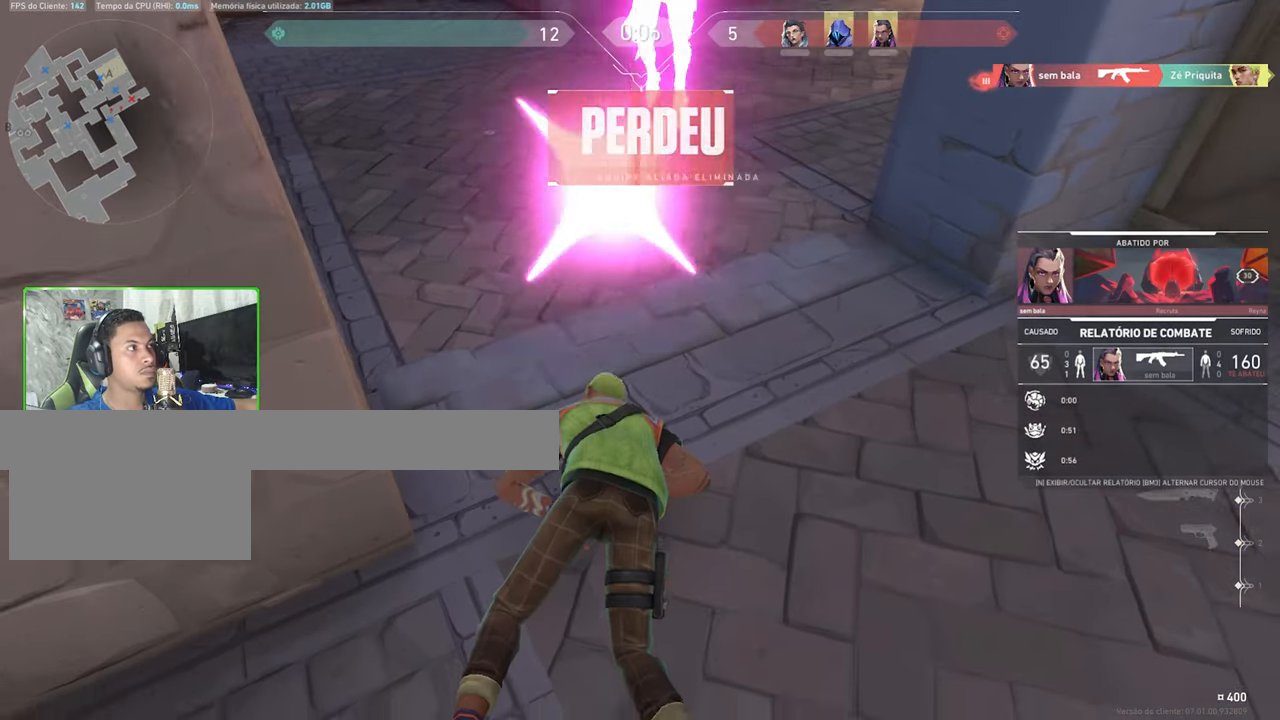
{"keys": [], "mouse": [], "mouse_move": "still", "events": []}
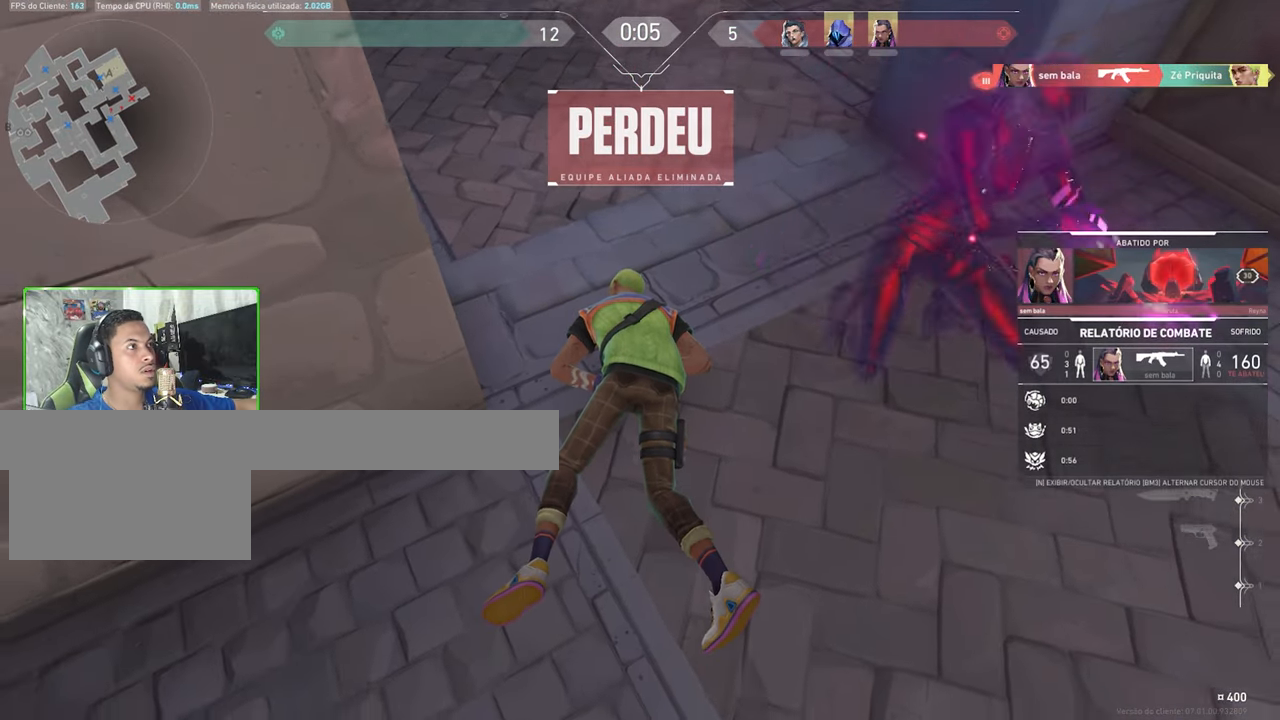
{"keys": [], "mouse": [], "mouse_move": "still", "events": []}
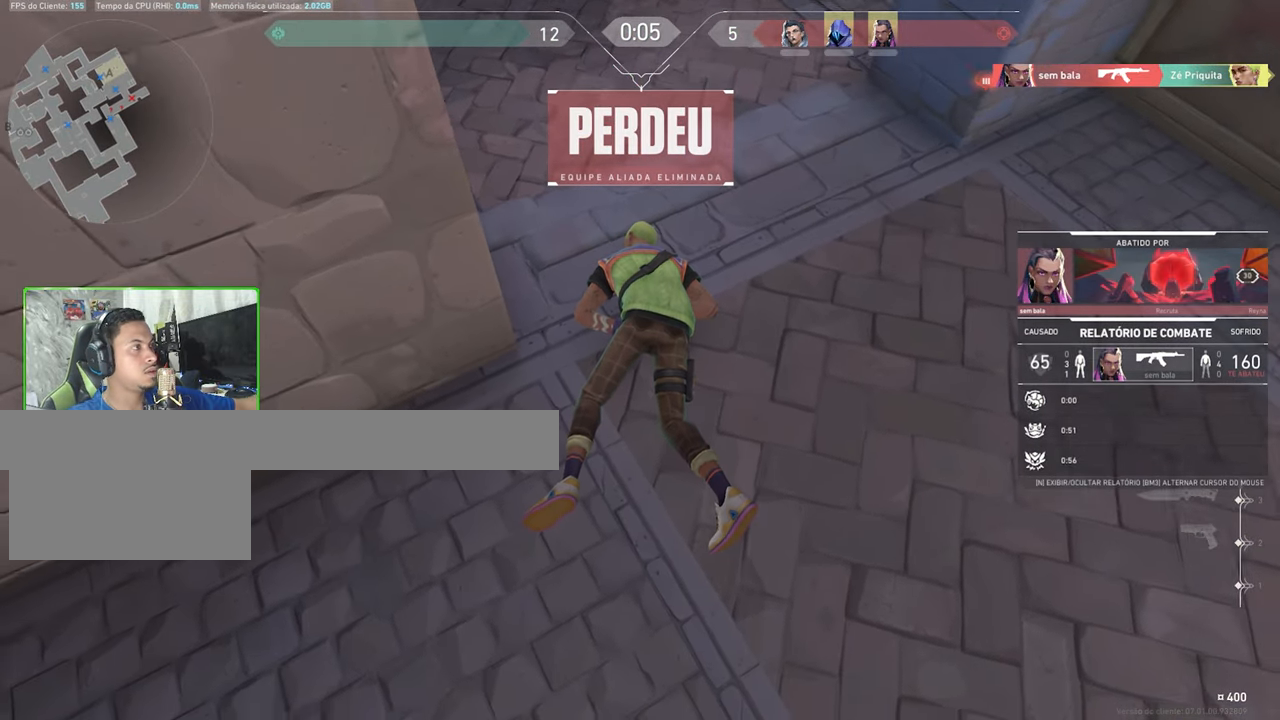
{"keys": [], "mouse": [], "mouse_move": "still", "events": []}
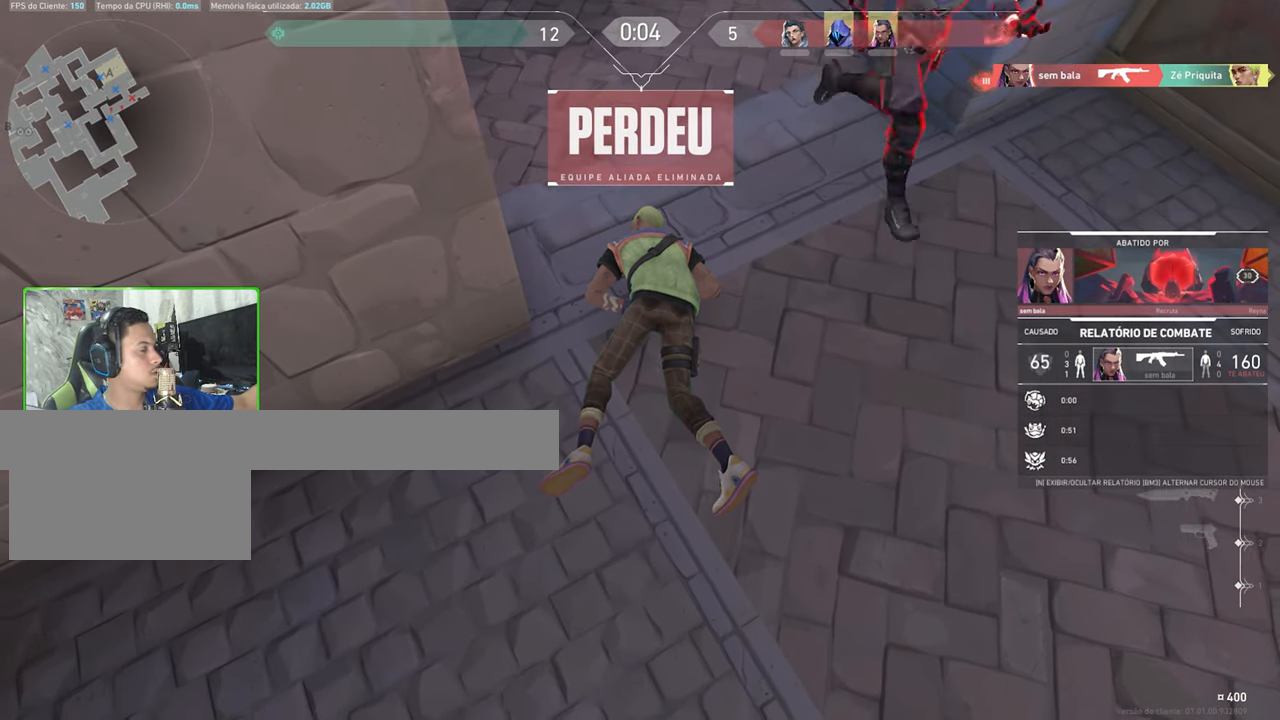
{"keys": [], "mouse": [], "mouse_move": "still", "events": []}
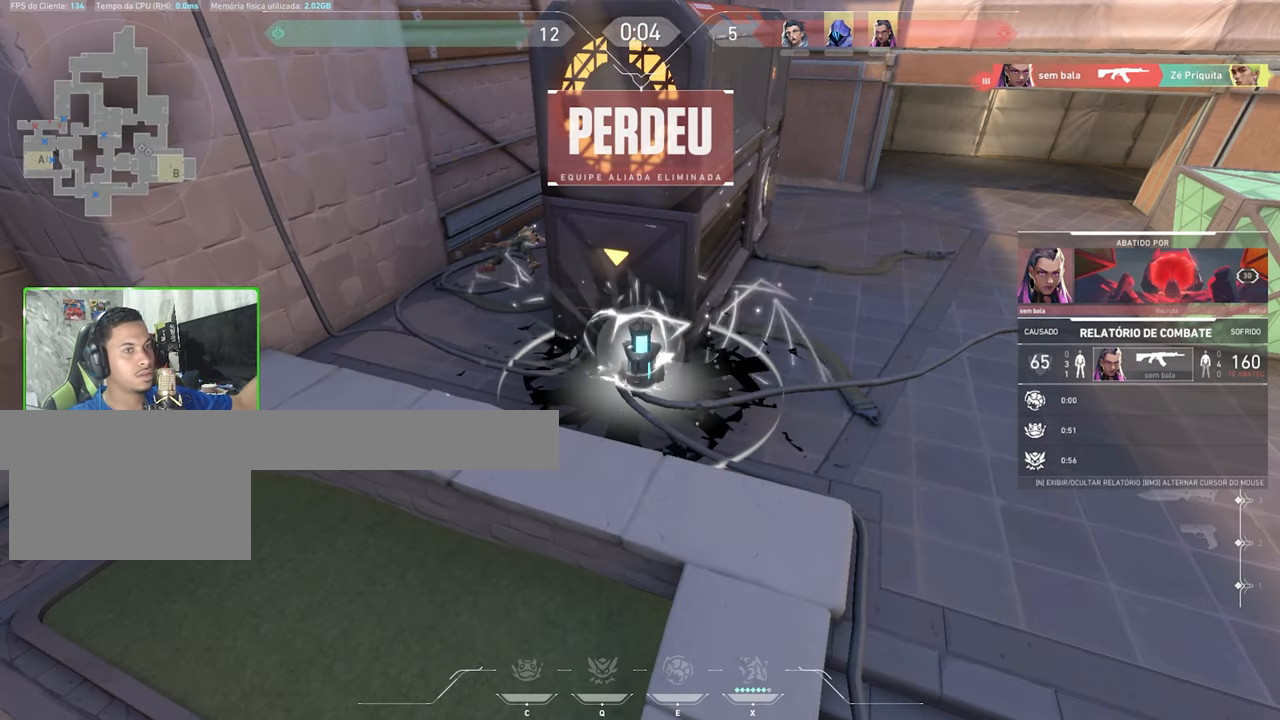
{"keys": ["tab"], "mouse": [], "mouse_move": "still", "events": [[167, "tab", "down"]]}
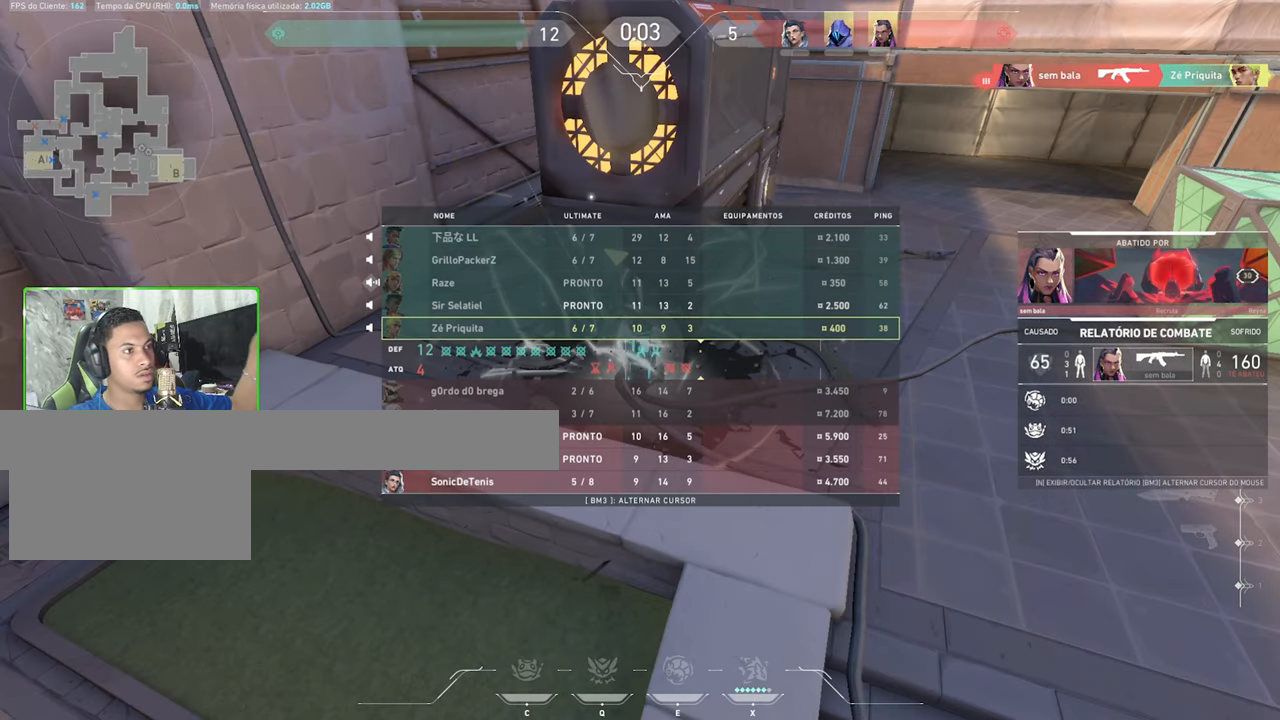
{"keys": ["tab"], "mouse": [], "mouse_move": "still", "events": []}
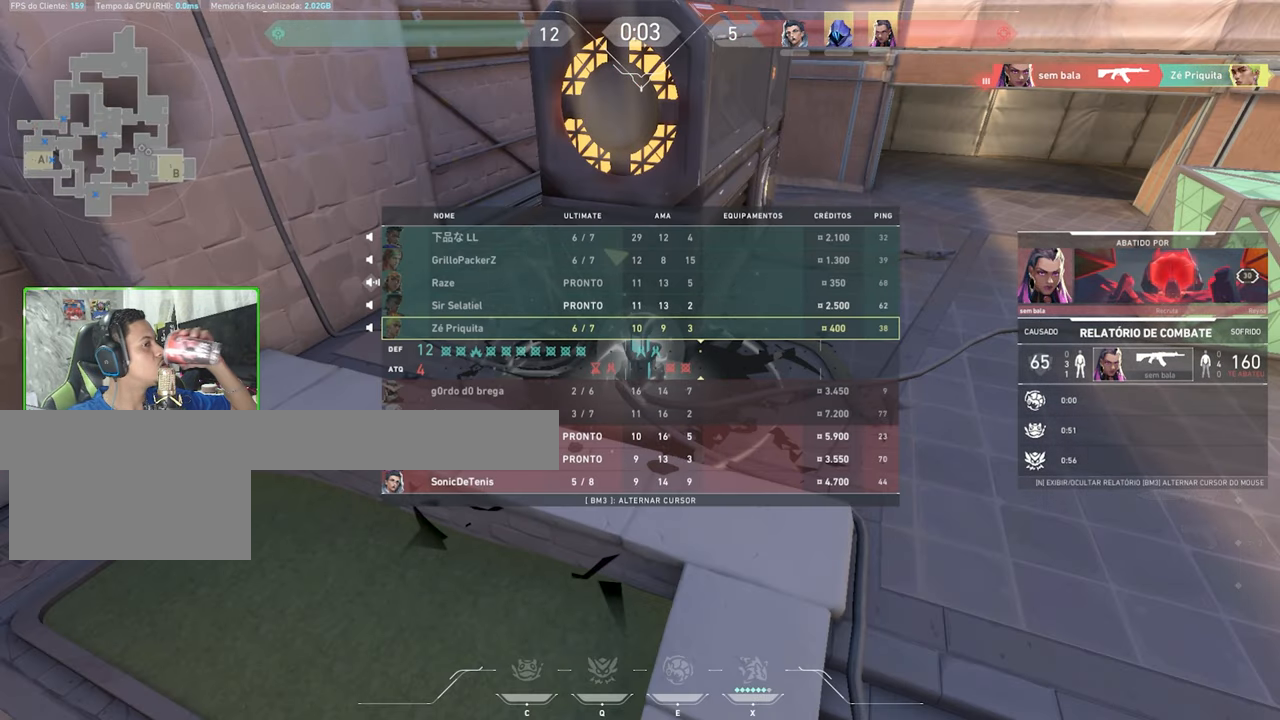
{"keys": ["tab"], "mouse": [], "mouse_move": "still", "events": []}
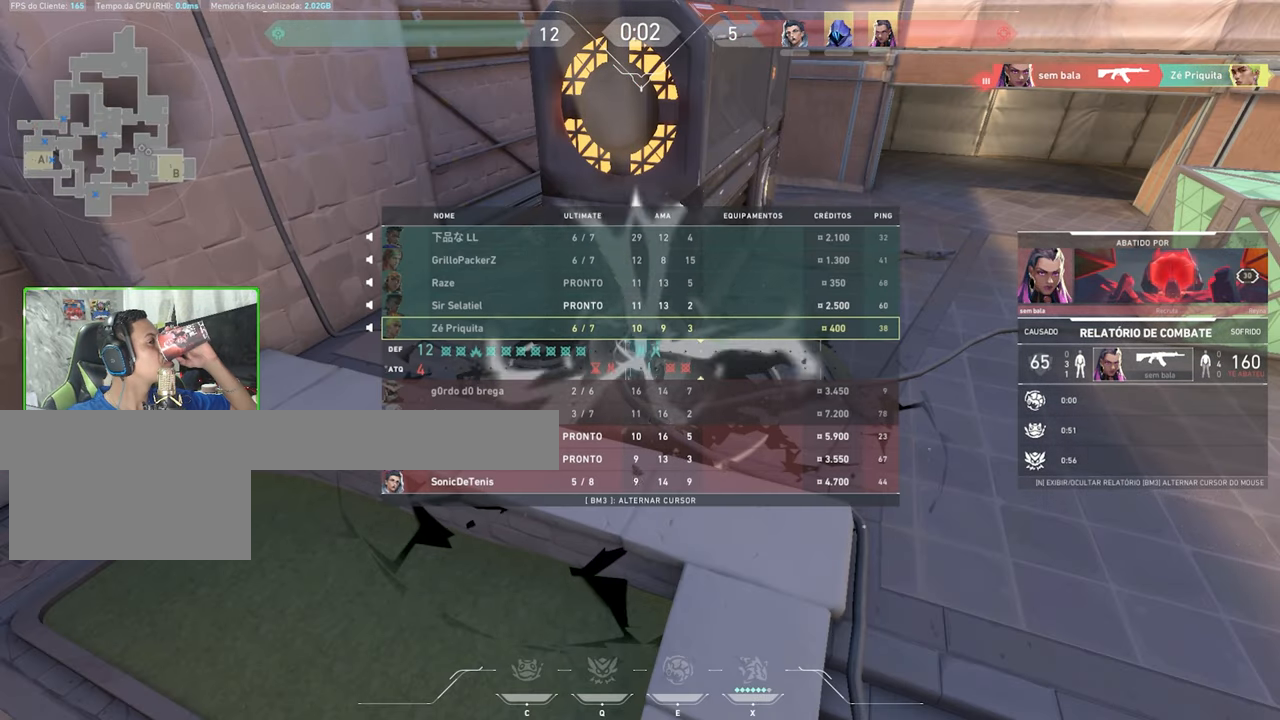
{"keys": [], "mouse": [], "mouse_move": "still", "events": [[17, "tab", "up"]]}
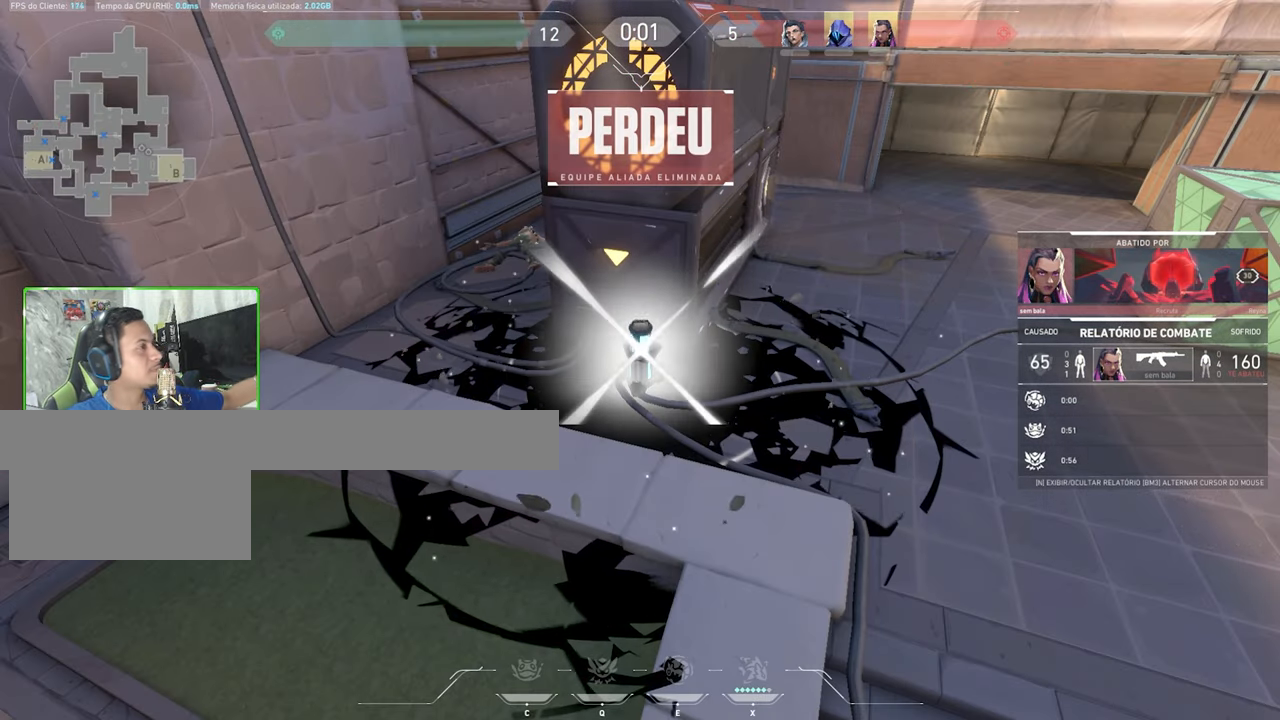
{"keys": [], "mouse": [], "mouse_move": "still", "events": []}
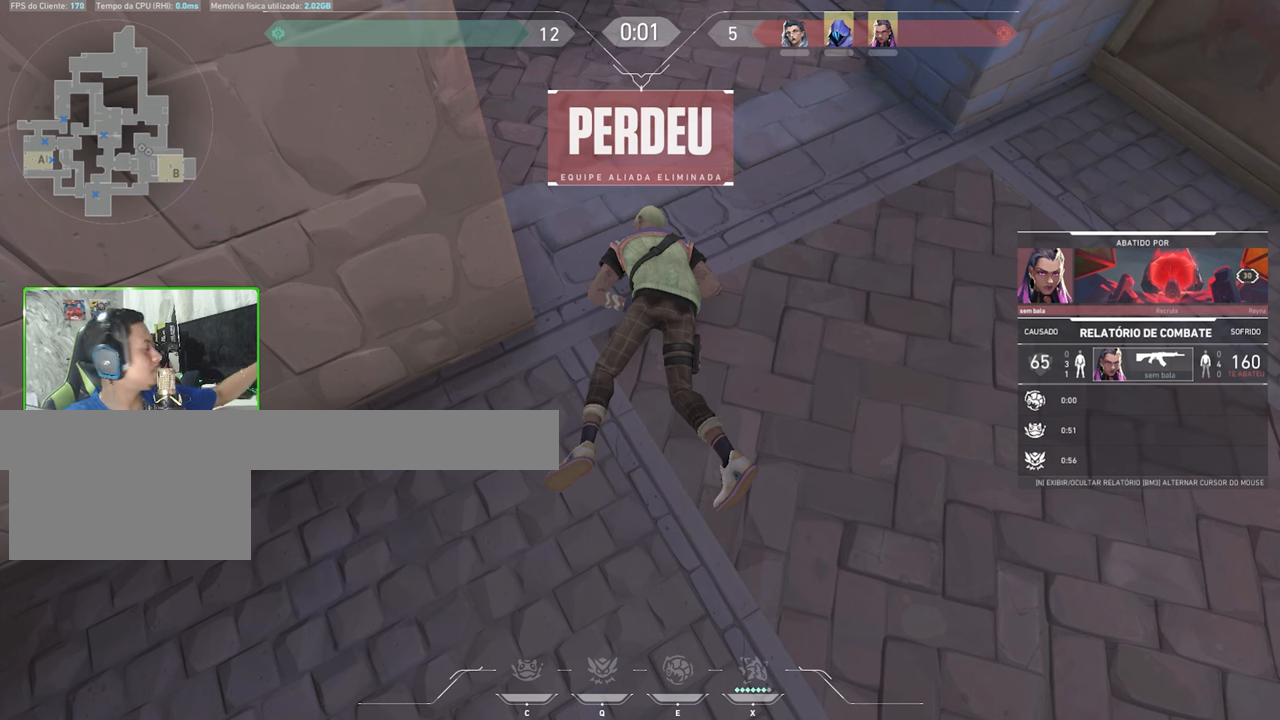
{"keys": [], "mouse": [], "mouse_move": "still", "events": []}
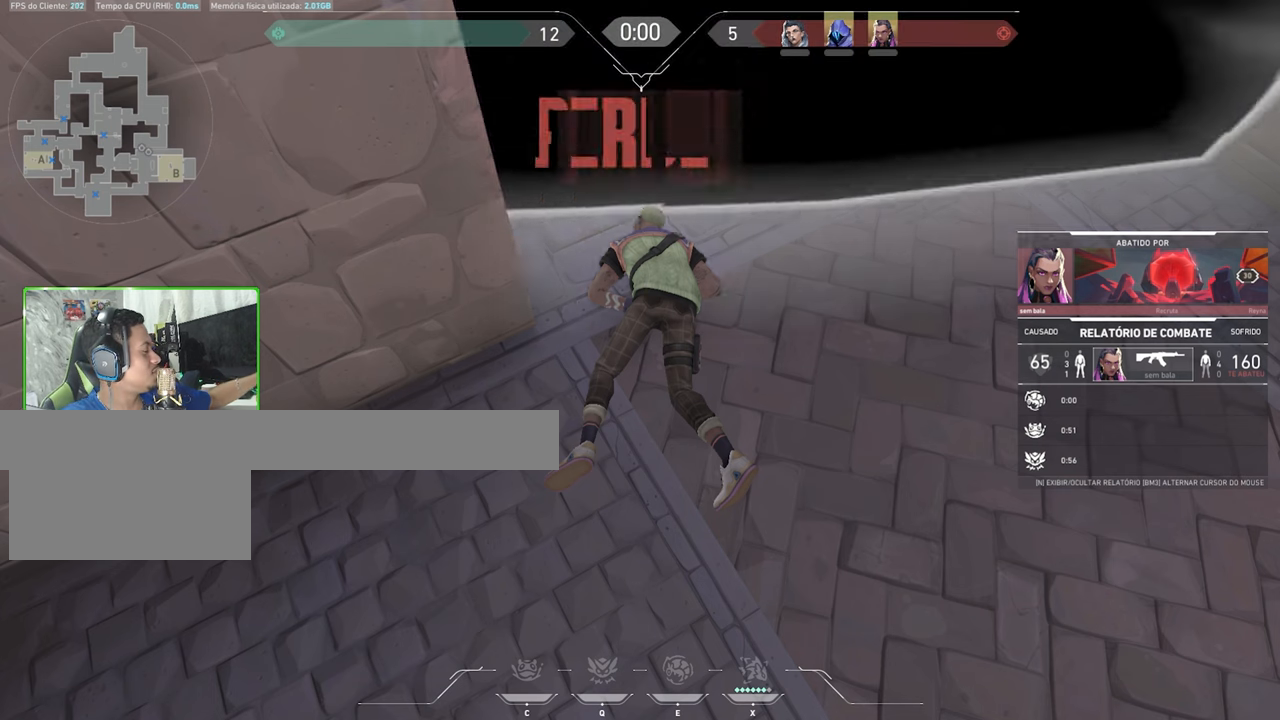
{"keys": [], "mouse": [], "mouse_move": "still", "events": []}
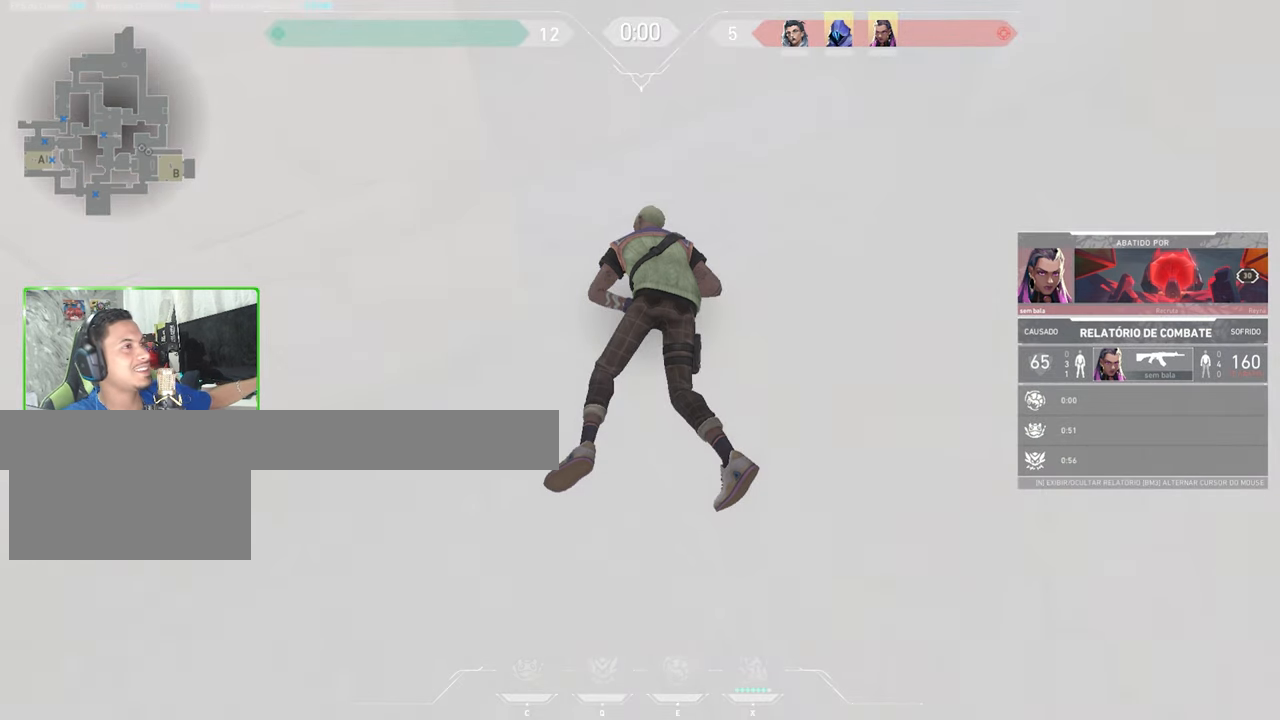
{"keys": [], "mouse": [], "mouse_move": "still", "events": []}
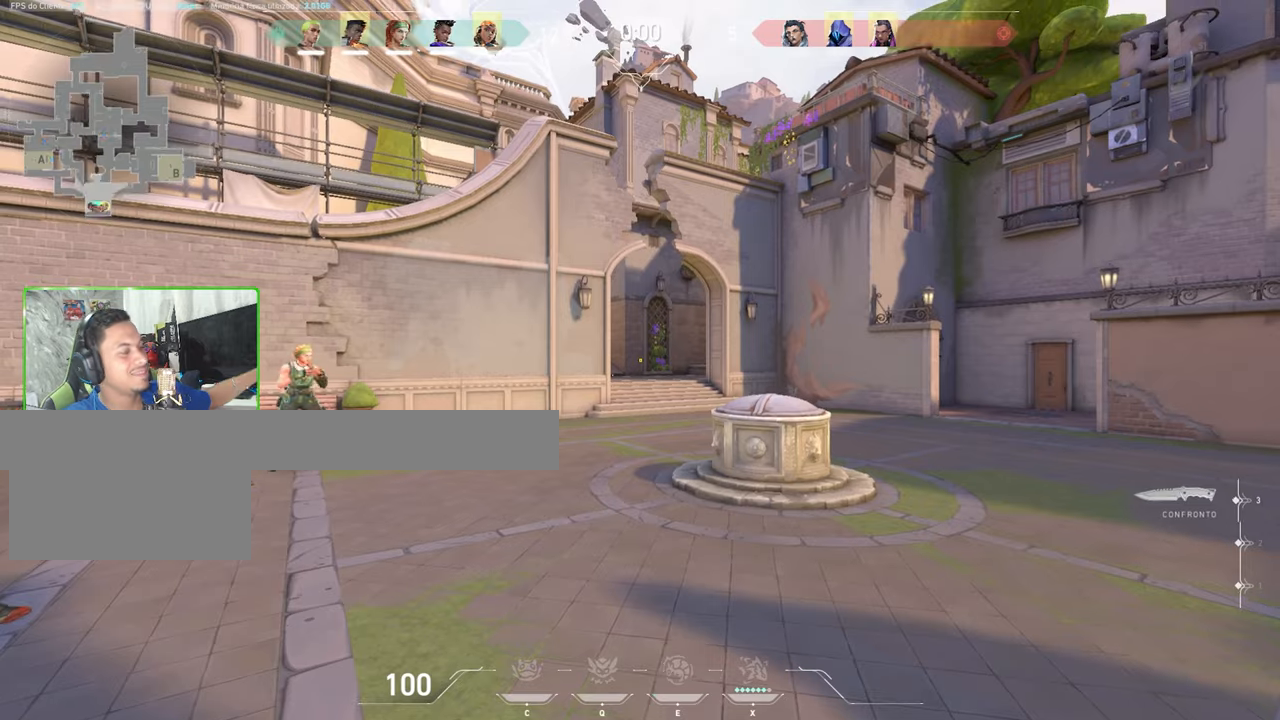
{"keys": [], "mouse": [], "mouse_move": "still", "events": []}
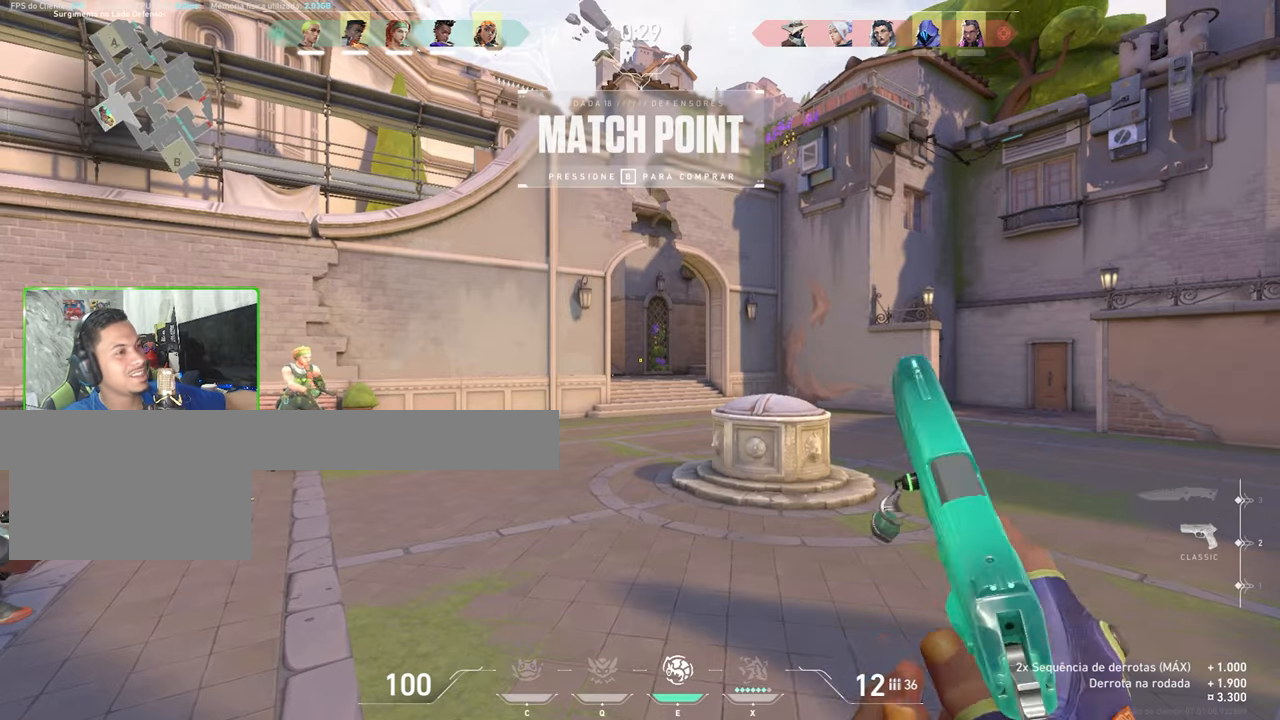
{"keys": [], "mouse": [], "mouse_move": "still", "events": []}
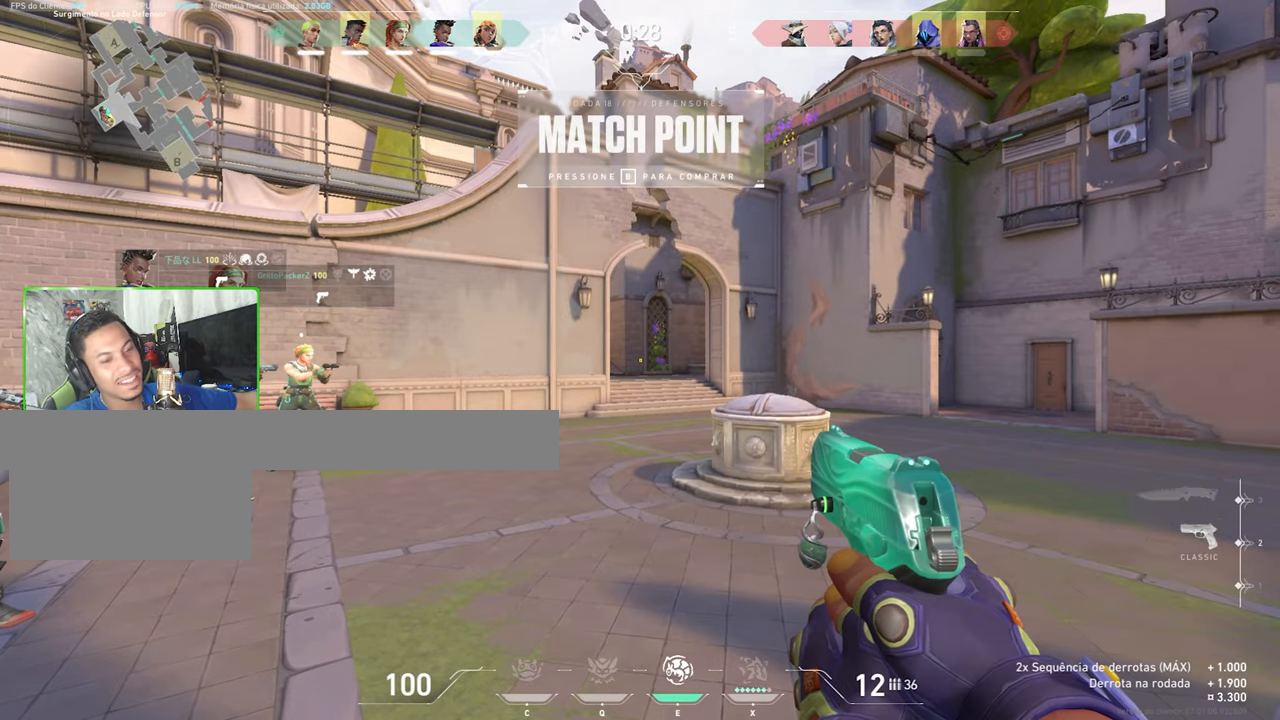
{"keys": [], "mouse": [], "mouse_move": "left", "events": []}
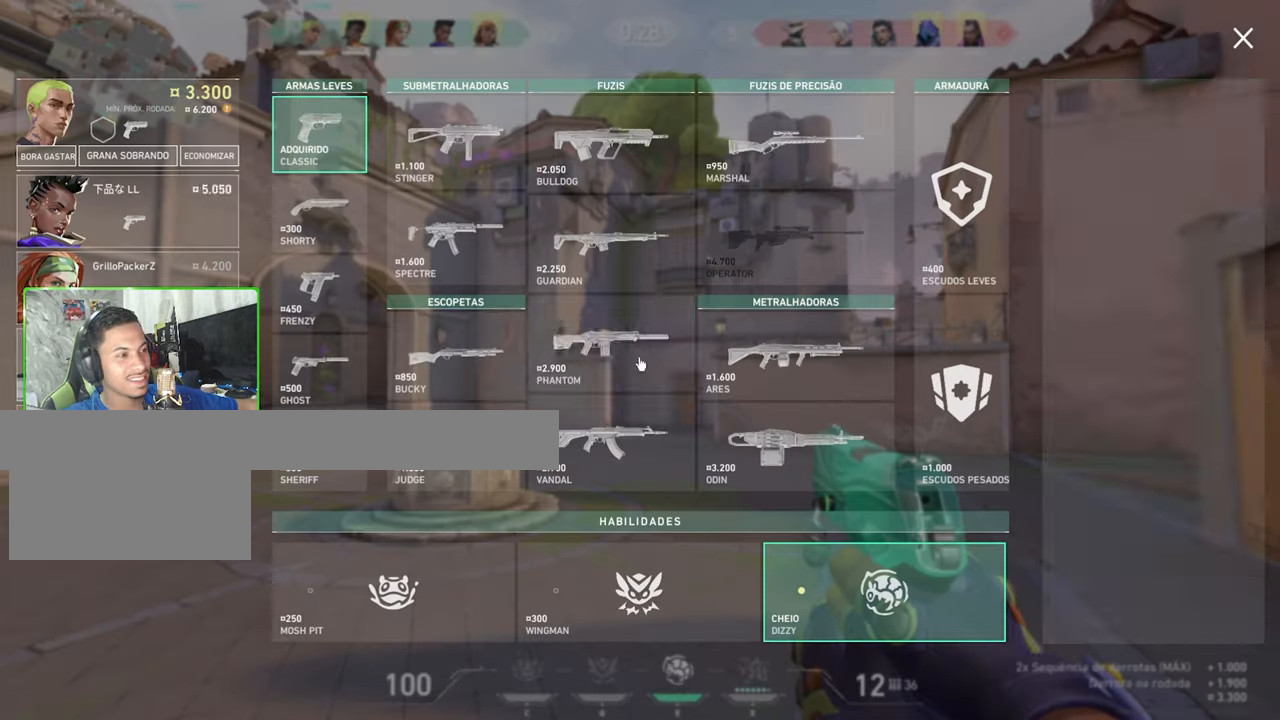
{"keys": [], "mouse": [], "mouse_move": "left", "events": []}
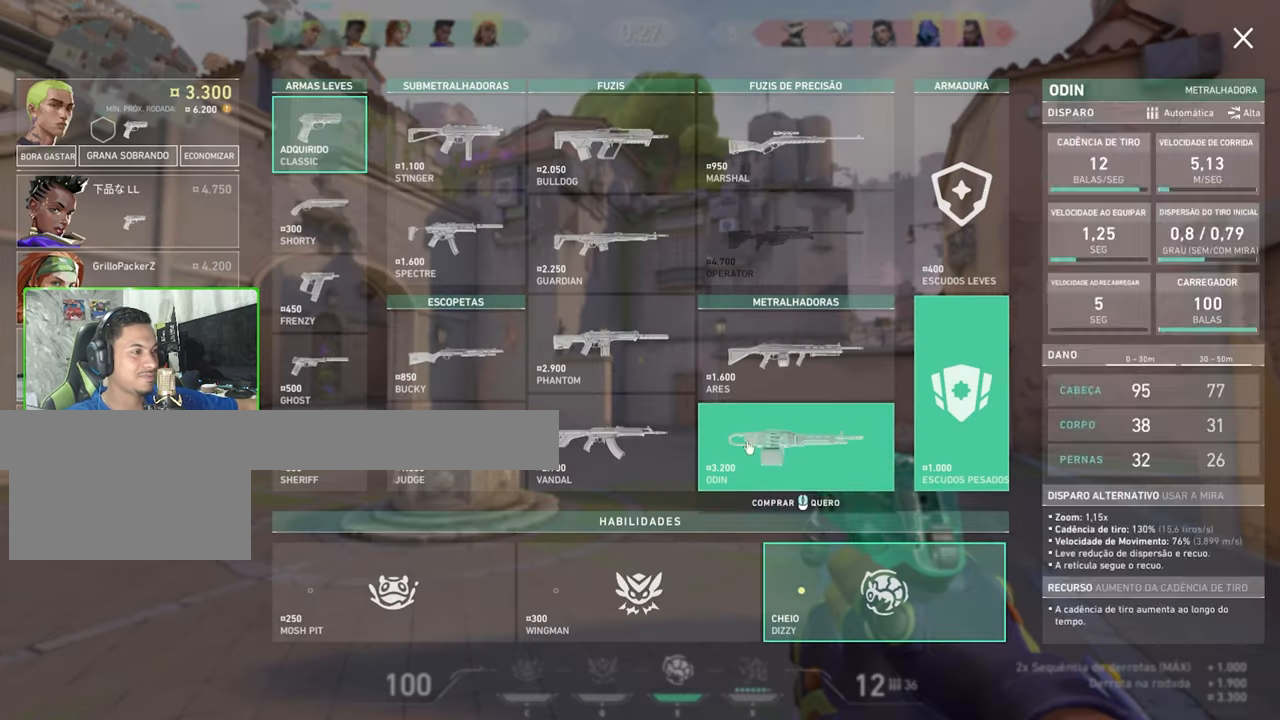
{"keys": [], "mouse": [], "mouse_move": "down", "events": []}
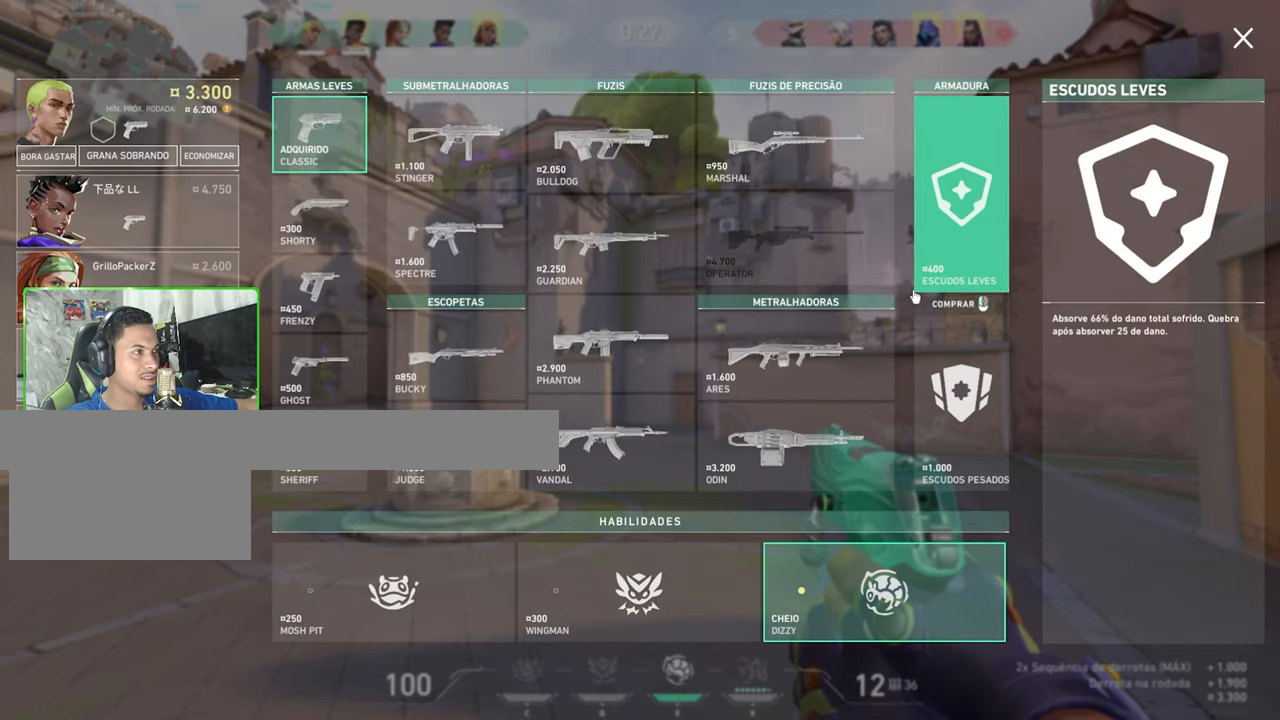
{"keys": ["w"], "mouse": [], "mouse_move": "still", "events": [[184, "w", "down"], [217, "a", "down"], [400, "a", "up"]]}
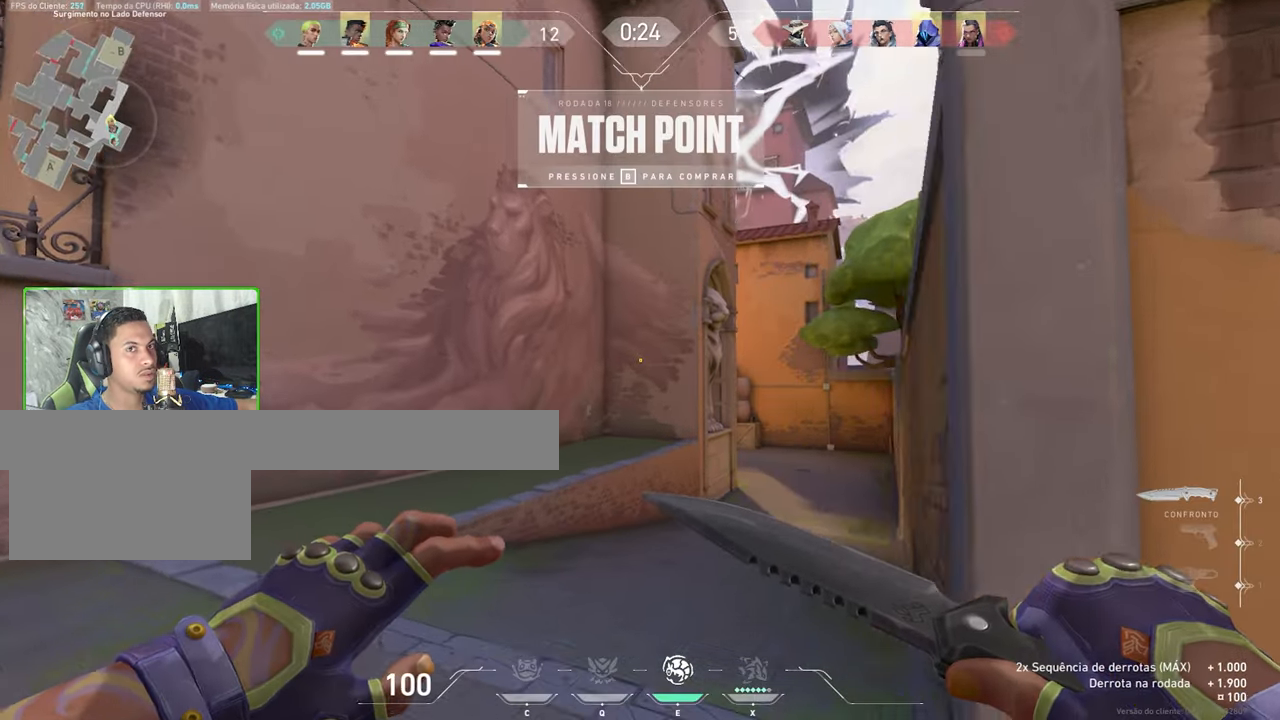
{"keys": ["w"], "mouse": [], "mouse_move": "still", "events": [[284, "a", "down"], [466, "a", "up"]]}
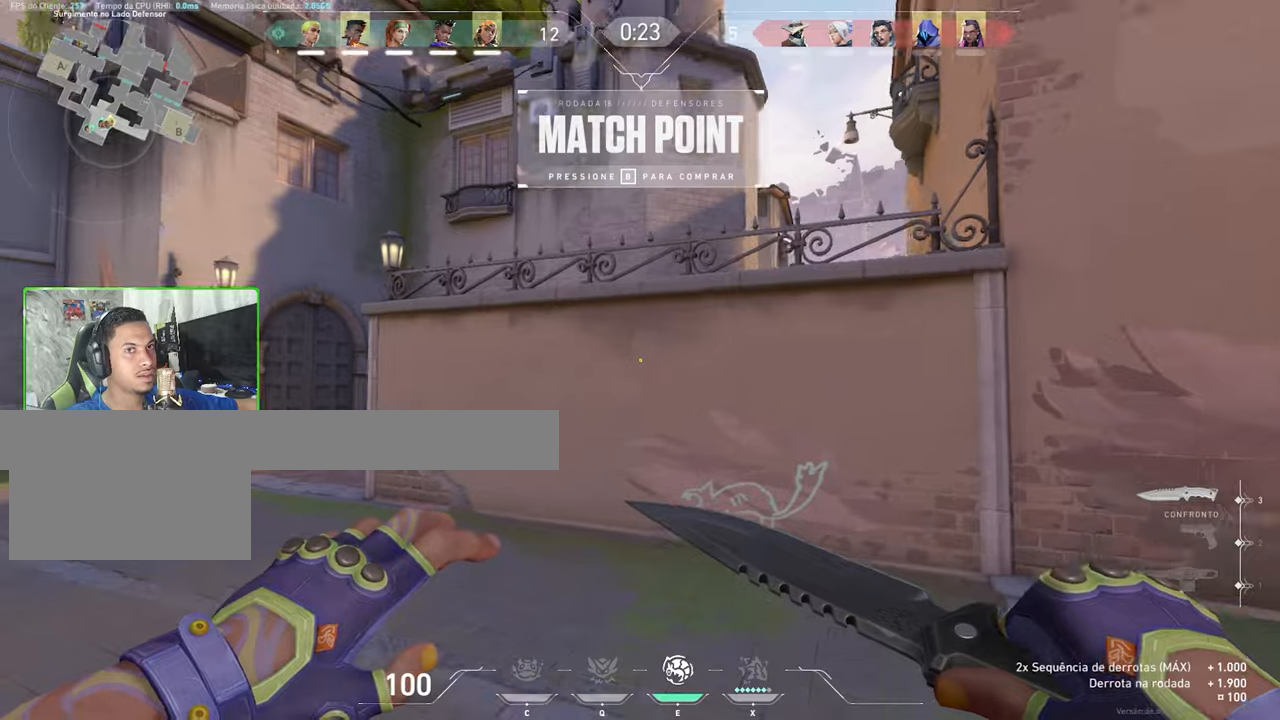
{"keys": ["w"], "mouse": [], "mouse_move": "still", "events": [[66, "a", "down"], [166, "a", "up"]]}